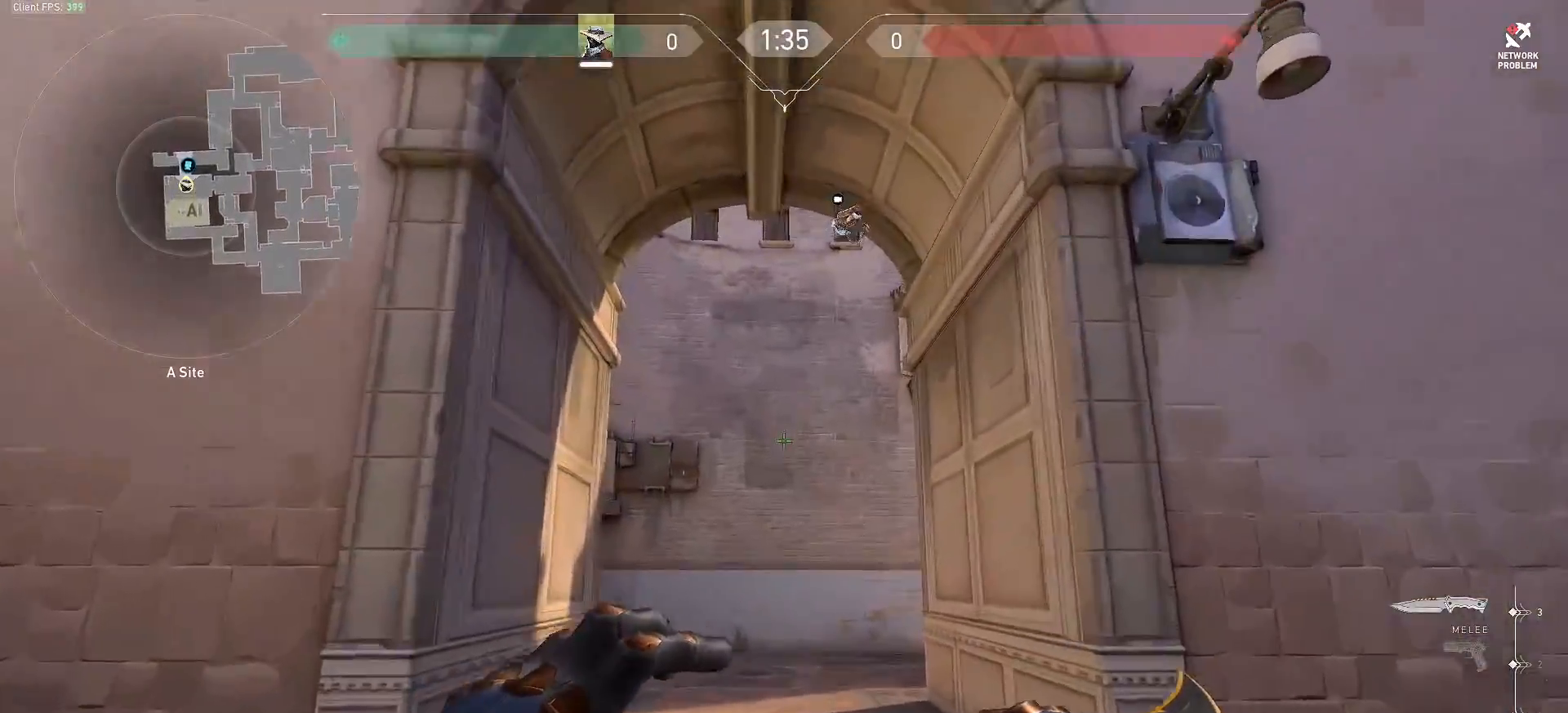
Gameplay with keyboard and mouse; each line is a JSON object with the keys and mouse buttons held at the frame after it. "events" lists presses ("down") and releases ("up") of ".", "/", "0", "1", "2", "3", "4", "5", "6", "7", "8", "9", "a", "alt_l", "alt_r", "b", "backslash", "backspace", "c", "caps_lock", "comma", "ctrl_l", "ctrl_r", "d", "e", "equals", "escape", "f", "f1", "f10", "f11", "f12", "f2", "f3", "f4", "f5", "f6", "f7", "f8", "f9", "g", "h", "i", "j", "k", "l", "lbracket", "m", "minus", "n", "o", "p", "q", "quote", "r", "rbracket", "return", "s", "semicolon", "shift_l", "shift_r", "space", "super_l", "super_r", "t", "tab", "tilde", "u", "v", "w", "x", "y", "z", "mouse_left", "mouse_wheel", "mouse_right", "mouse_mb4" and "mouse_mb5" between this image and that frame as [ms after this image, input, new state], when the widget could be followed in between. "mouse_left", "mouse_wheel", "mouse_right", "mouse_mb4", "mouse_mb5" = the "left", "wheel", "right", "mb4", "mb5" buttons of the "mouse" list. No other keys are recorded. "wheel" means that the mouse wheel is clicked or scrolled. Mouse movement is not recorded.
{"keys": ["w"], "mouse": [], "events": []}
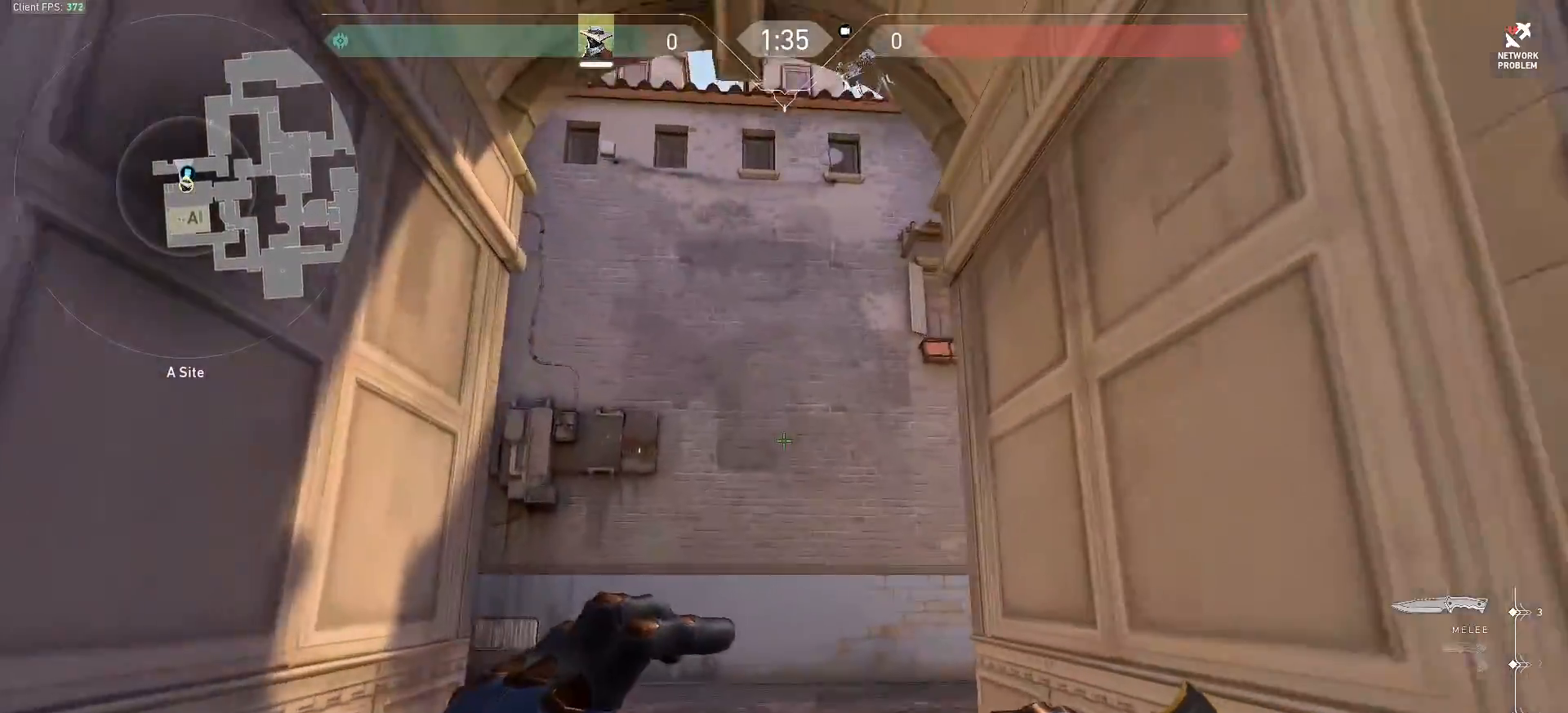
{"keys": ["w"], "mouse": []}
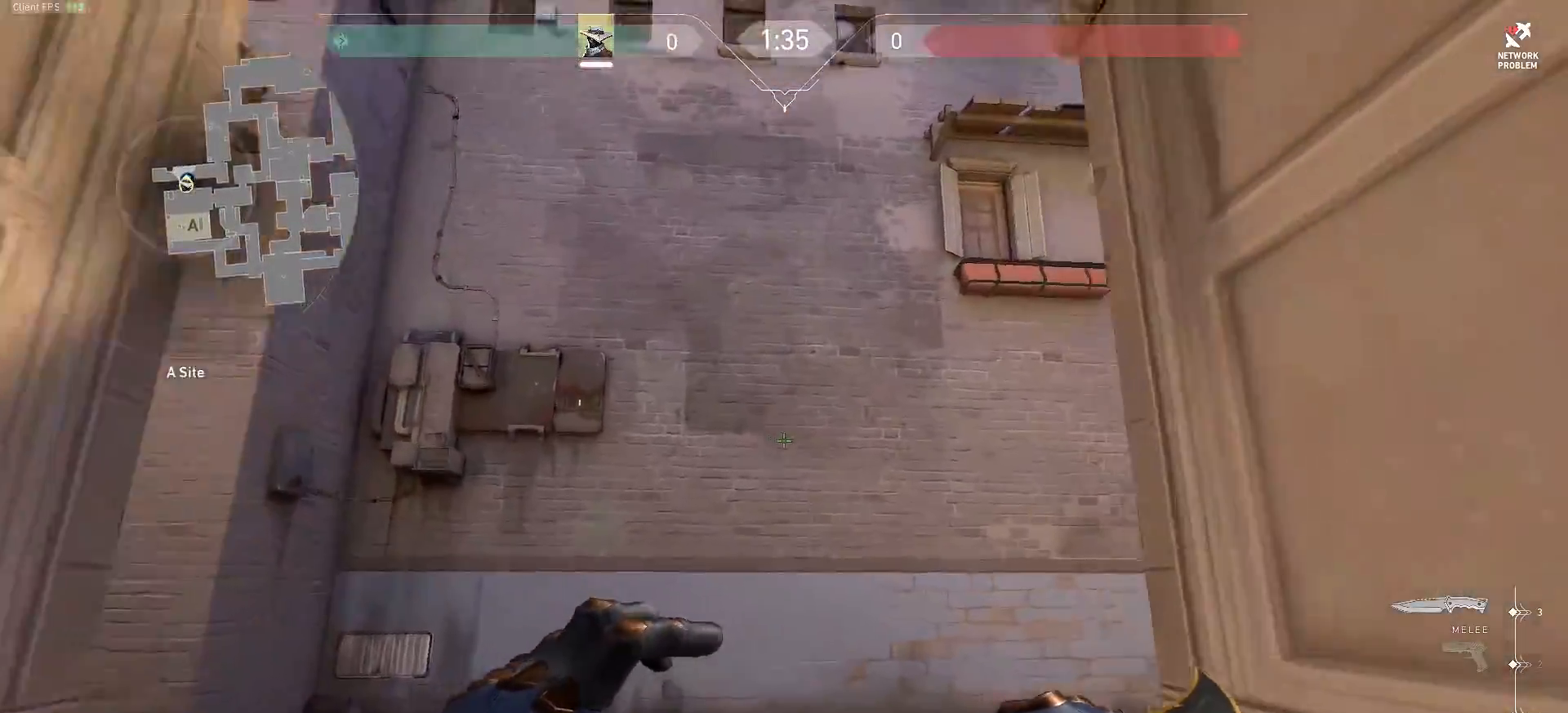
{"keys": ["a", "w"], "mouse": []}
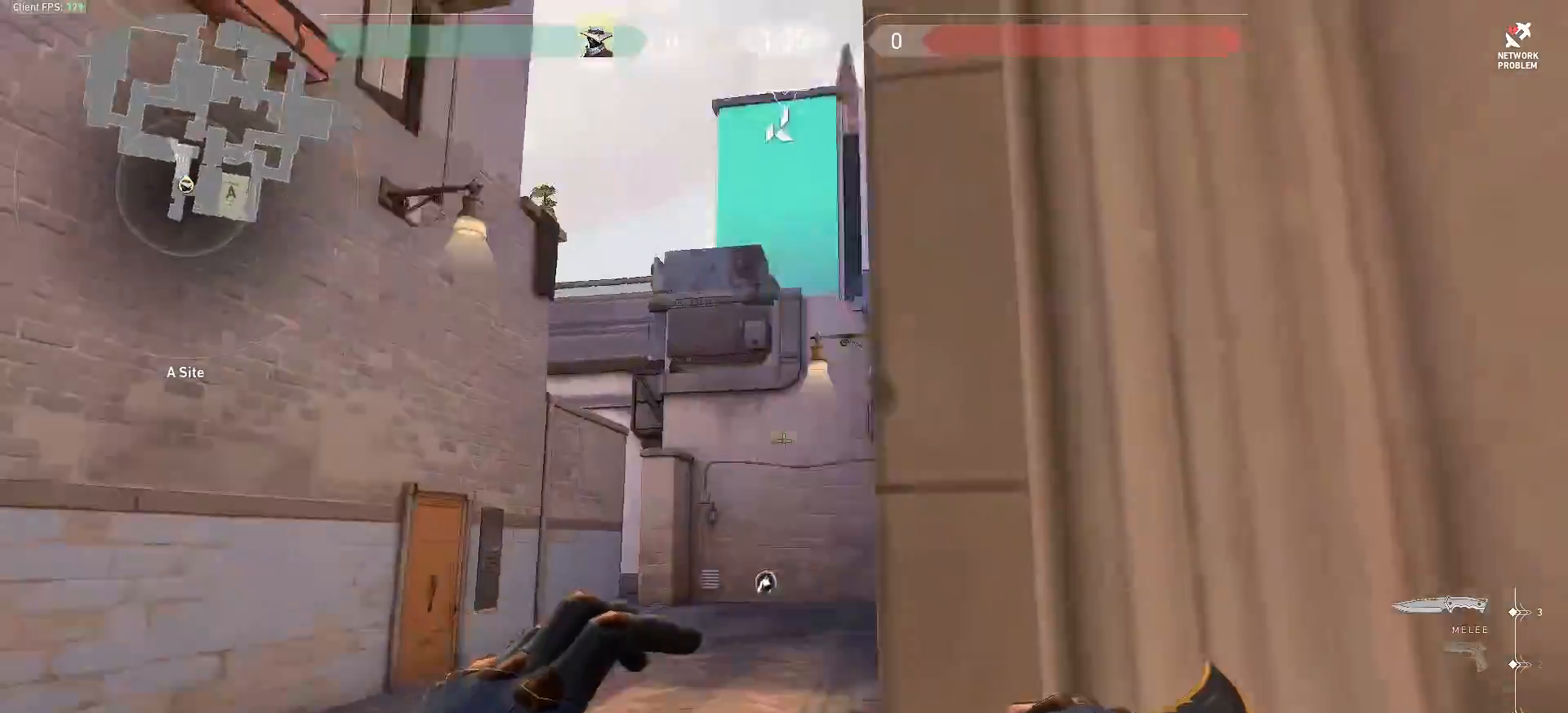
{"keys": ["s"], "mouse": [], "events": [[100, "w", "up"], [233, "s", "down"], [467, "a", "up"]]}
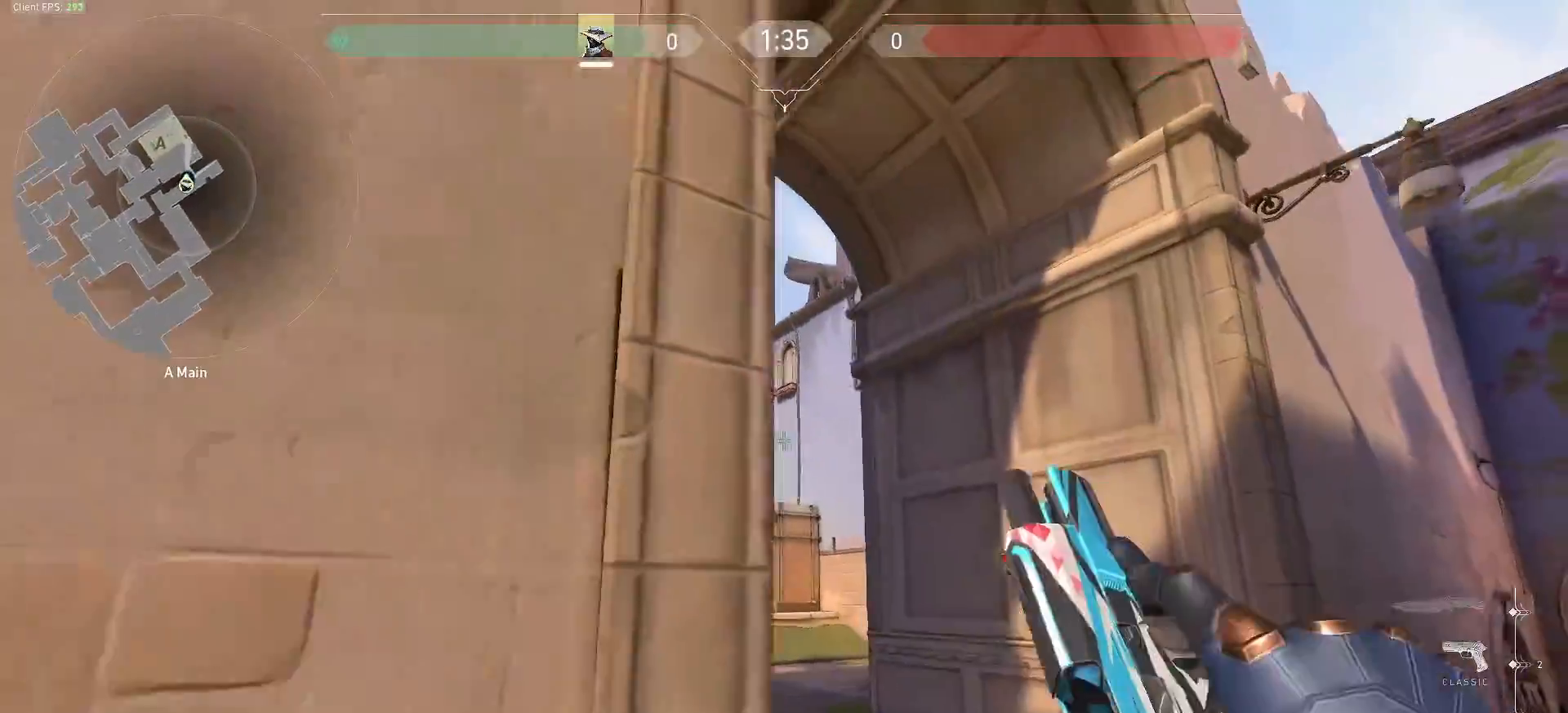
{"keys": ["s"], "mouse": [], "events": [[150, "a", "down"], [350, "a", "up"]]}
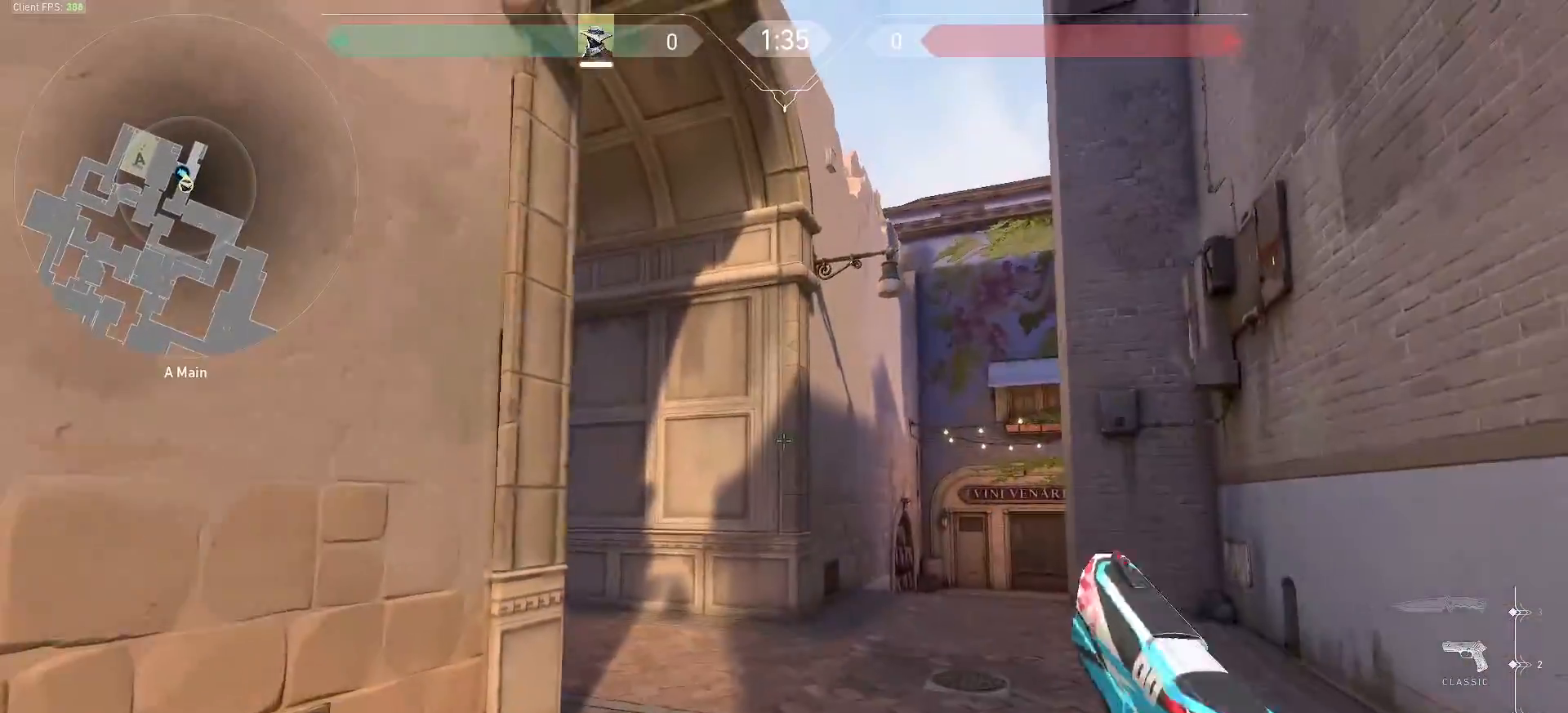
{"keys": ["a"], "mouse": [], "events": [[83, "a", "down"], [417, "s", "up"]]}
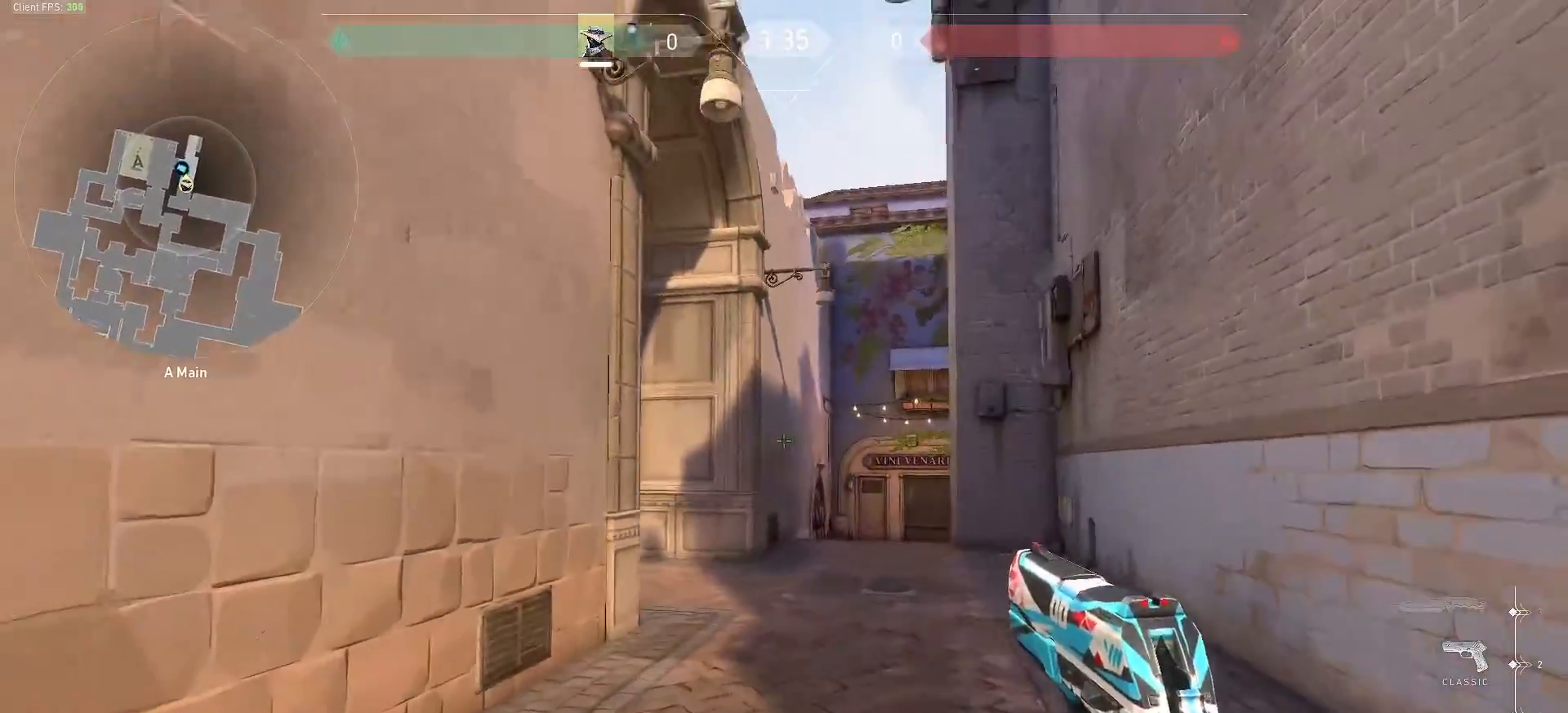
{"keys": ["d", "w"], "mouse": [], "events": [[17, "a", "up"], [183, "w", "down"], [217, "d", "down"]]}
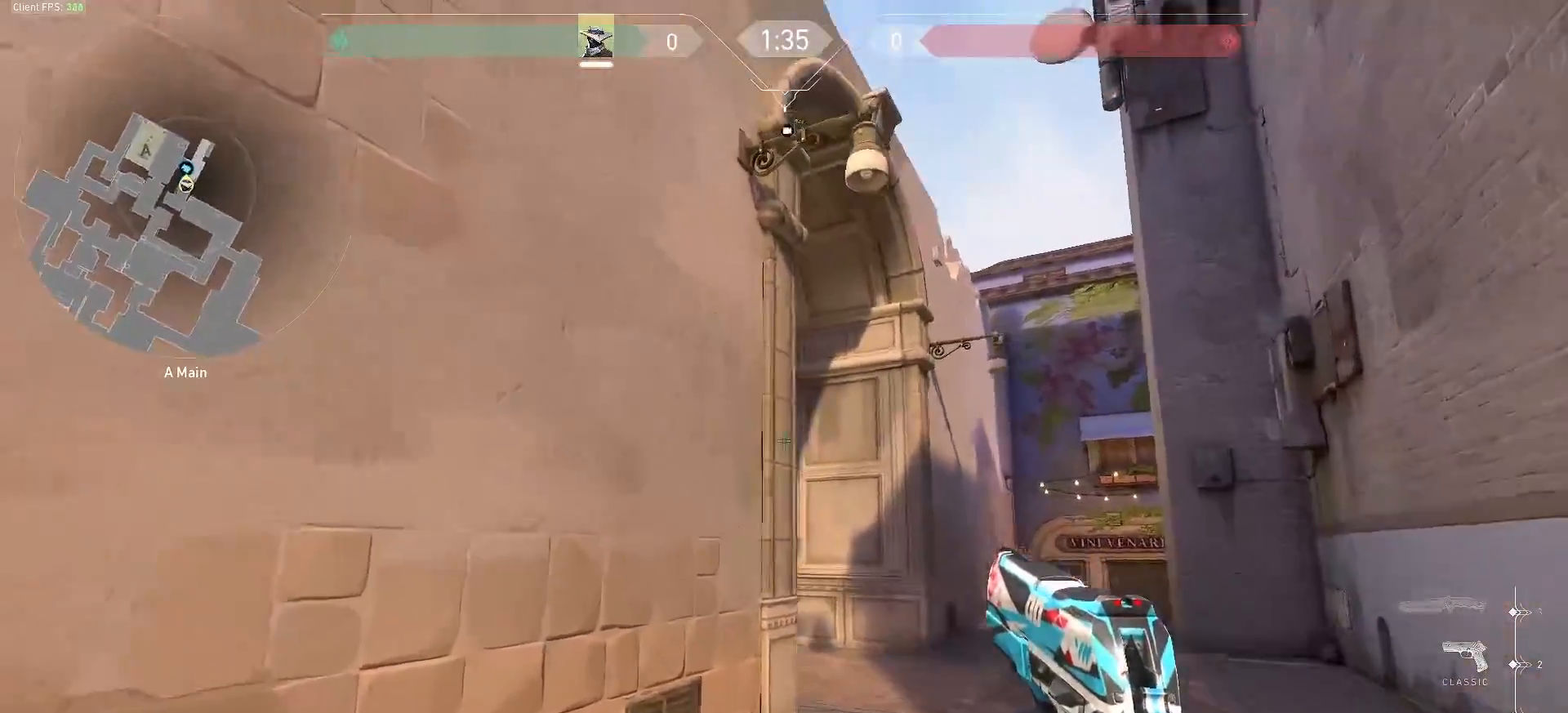
{"keys": ["d", "w"], "mouse": [], "events": [[383, "d", "up"], [450, "d", "down"]]}
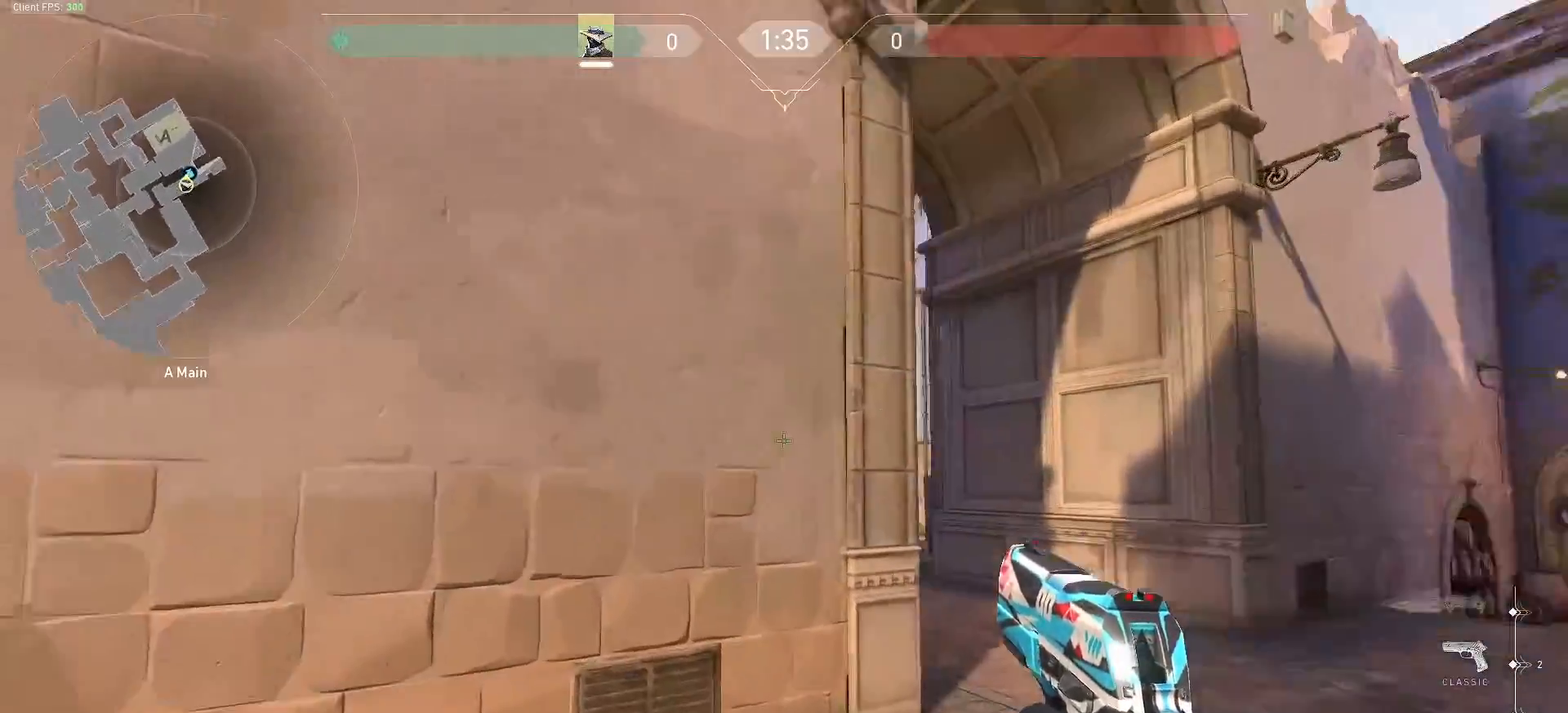
{"keys": ["d", "w"], "mouse": [], "events": []}
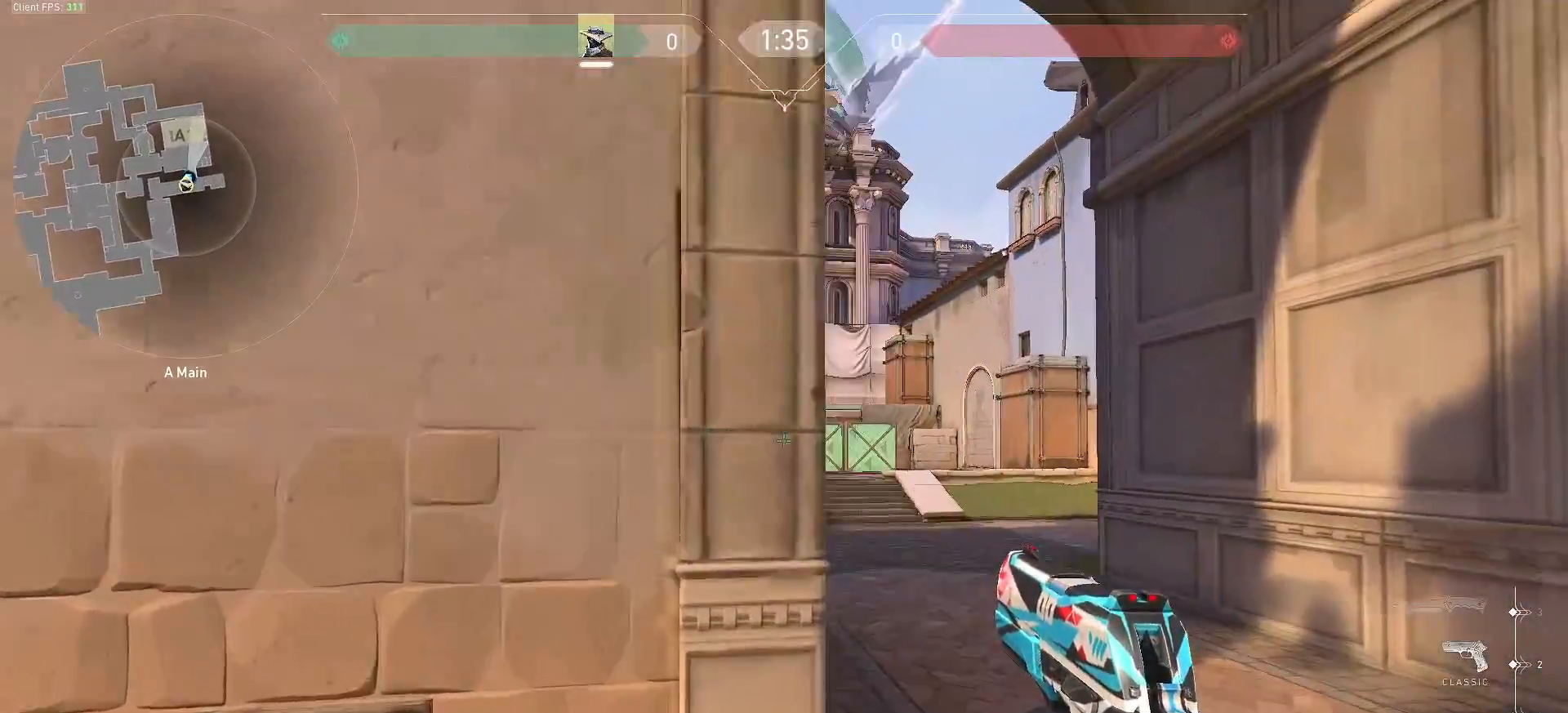
{"keys": [], "mouse": [], "events": [[150, "d", "up"], [150, "w", "up"], [233, "e", "down"], [333, "e", "up"]]}
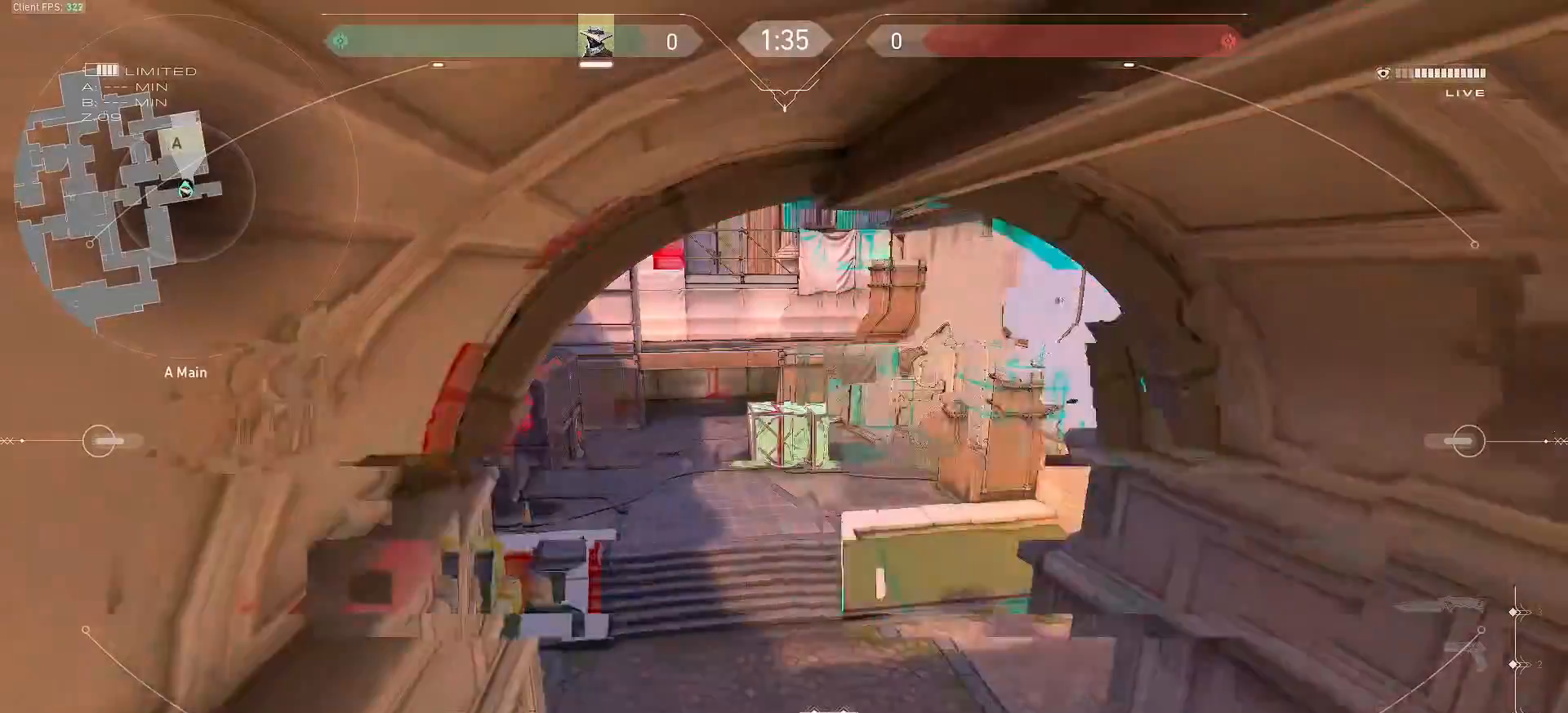
{"keys": [], "mouse": [], "events": []}
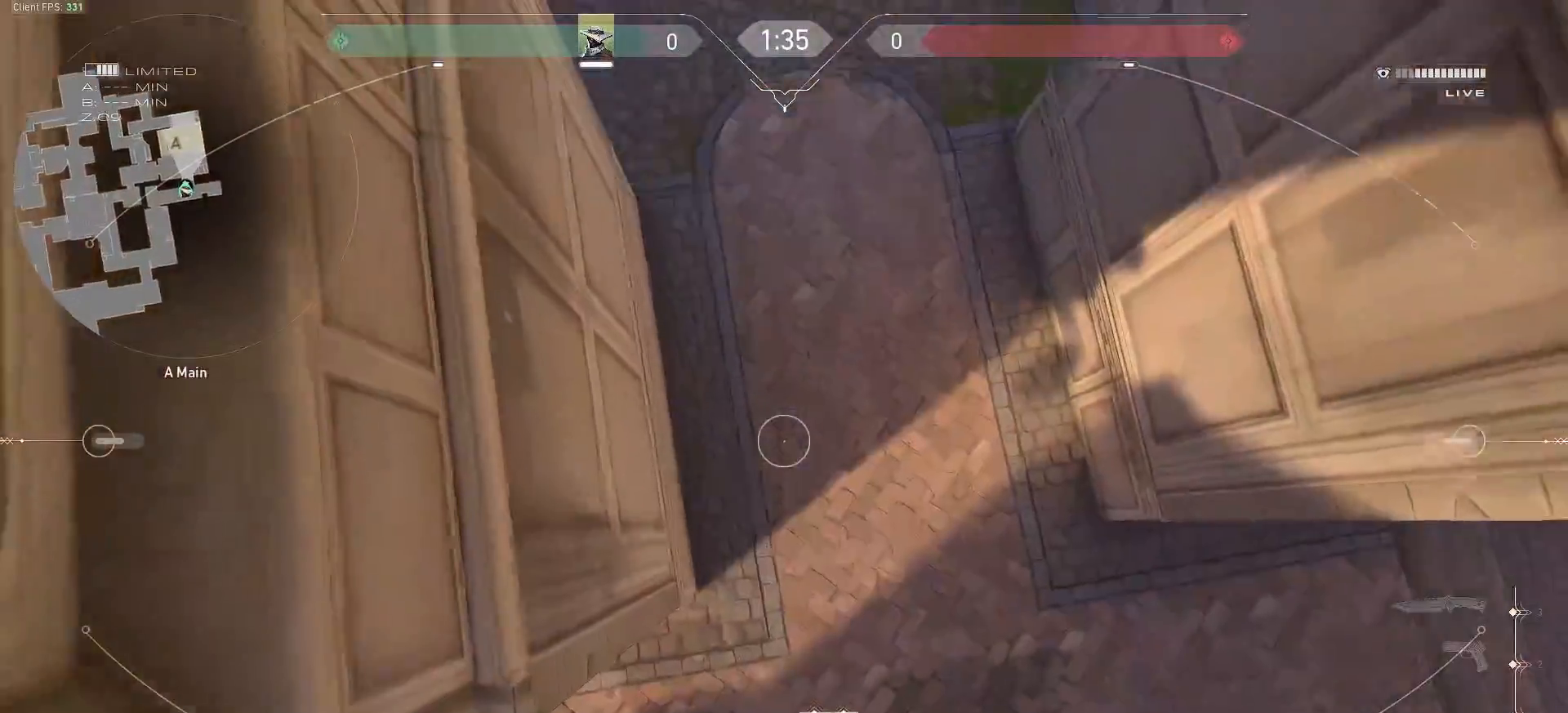
{"keys": [], "mouse": [], "events": []}
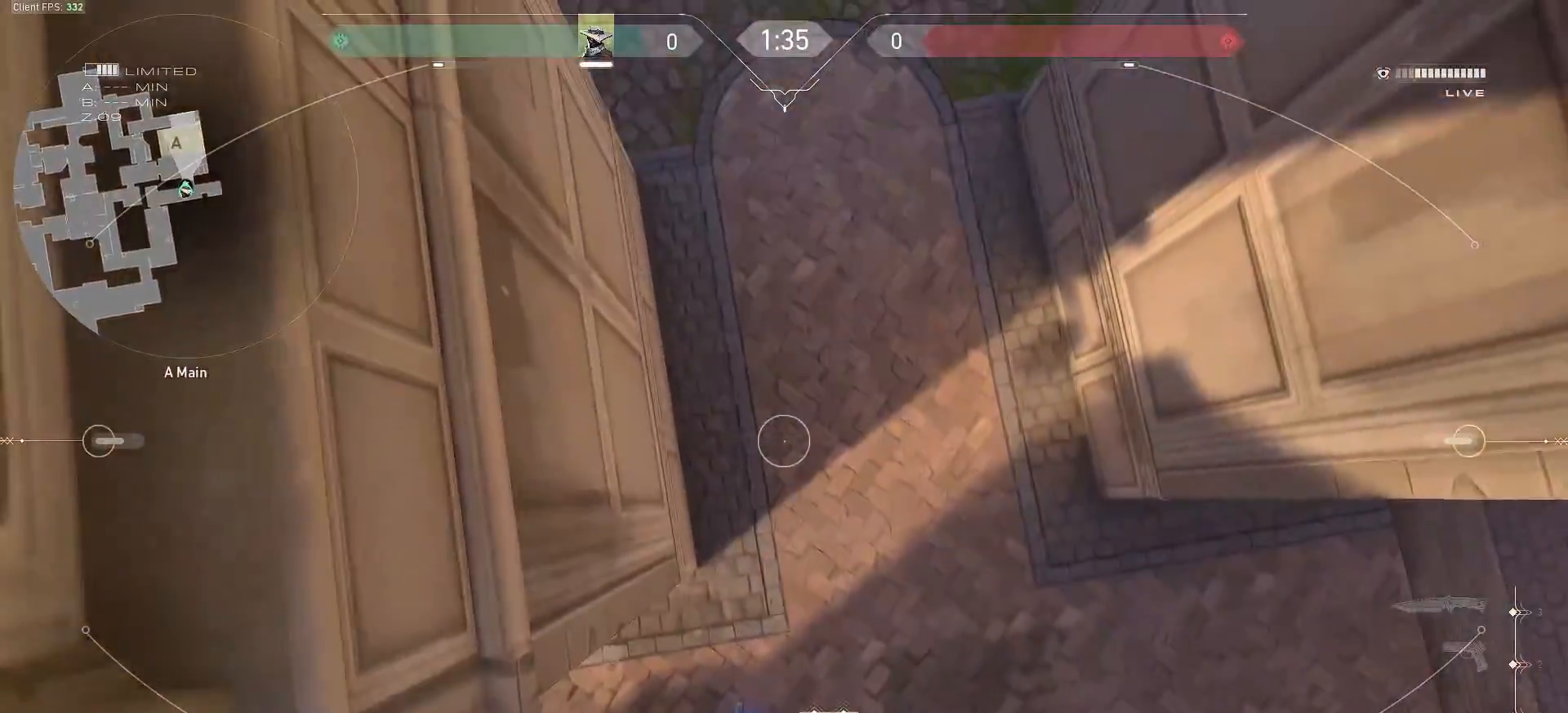
{"keys": ["a", "s"], "mouse": []}
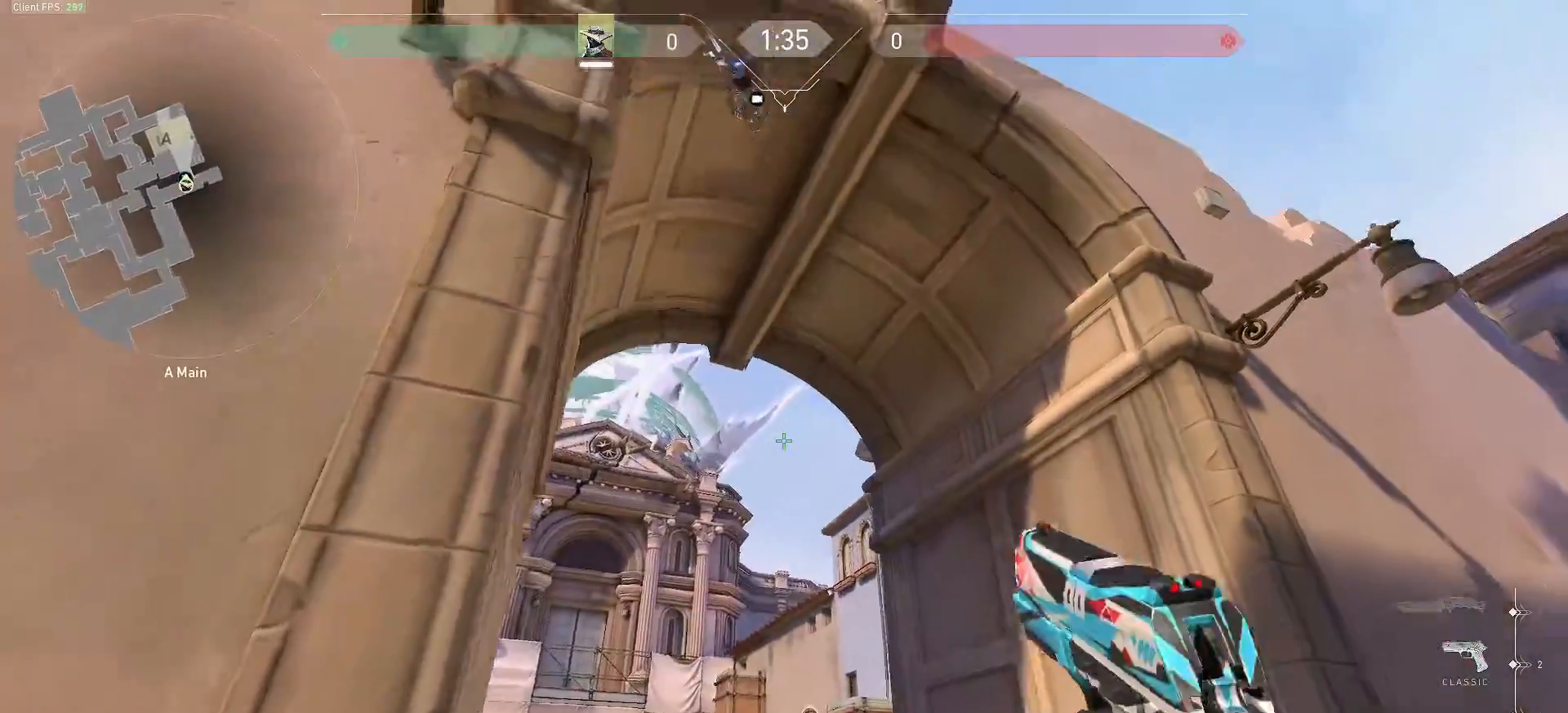
{"keys": [], "mouse": [], "events": [[200, "s", "up"], [233, "a", "up"]]}
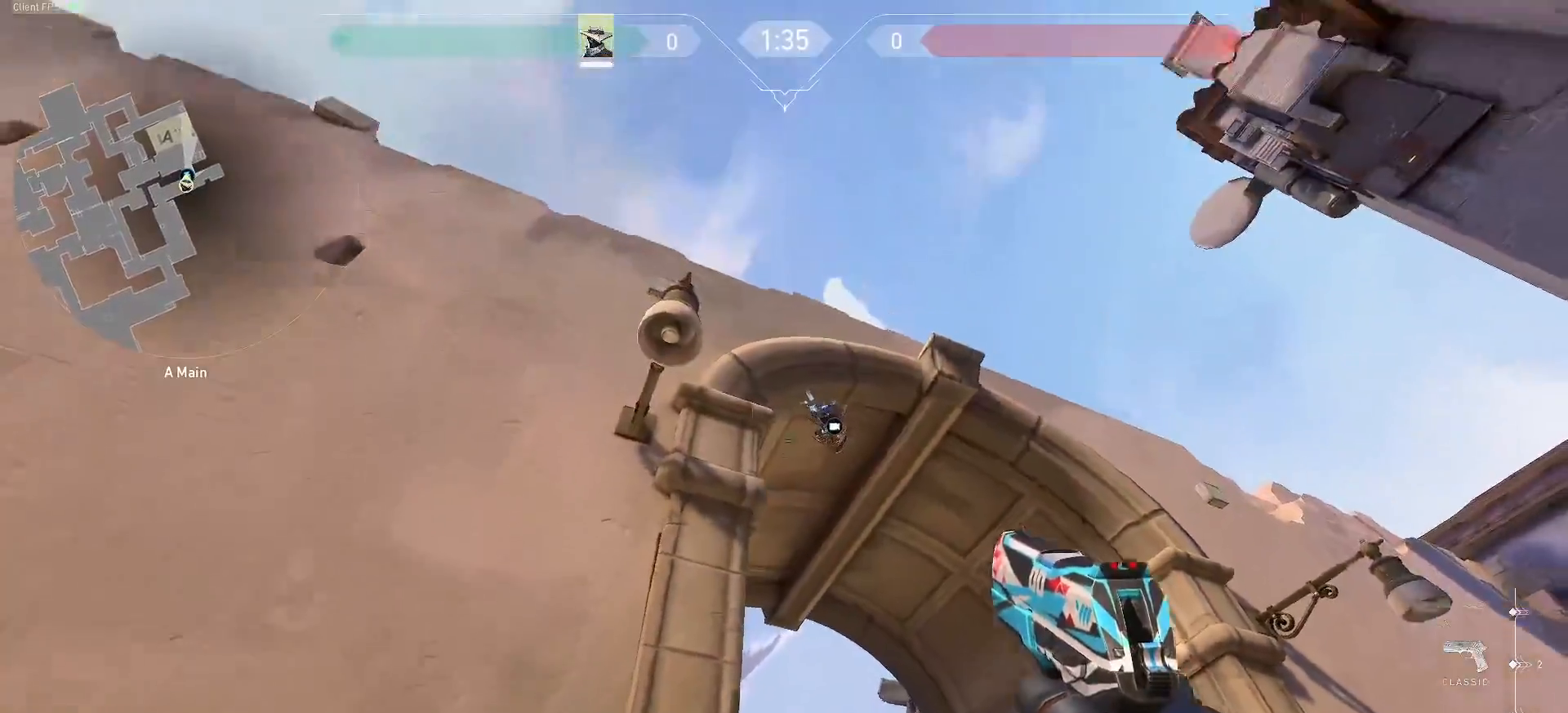
{"keys": ["d", "w"], "mouse": [], "events": [[400, "w", "down"], [417, "d", "down"]]}
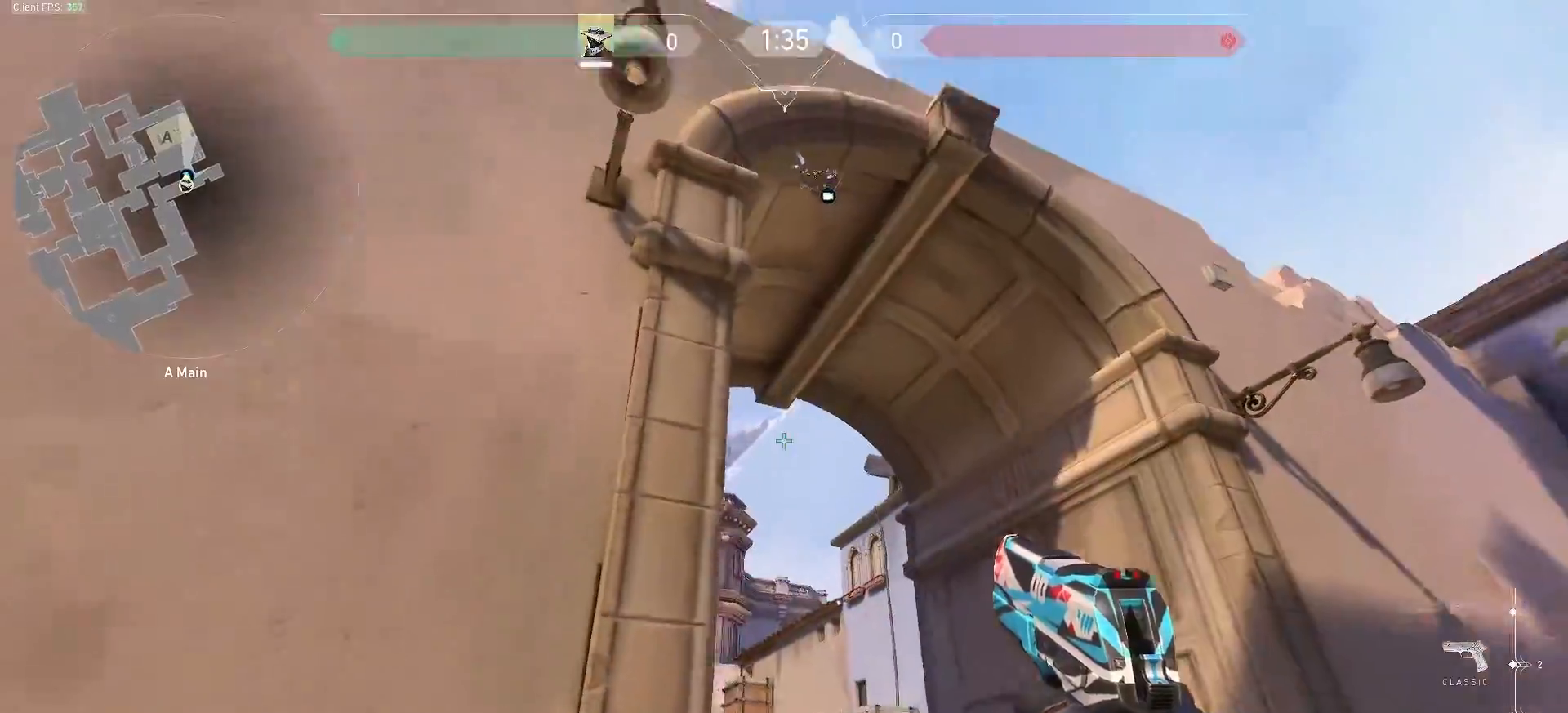
{"keys": ["w"], "mouse": [], "events": [[150, "d", "up"]]}
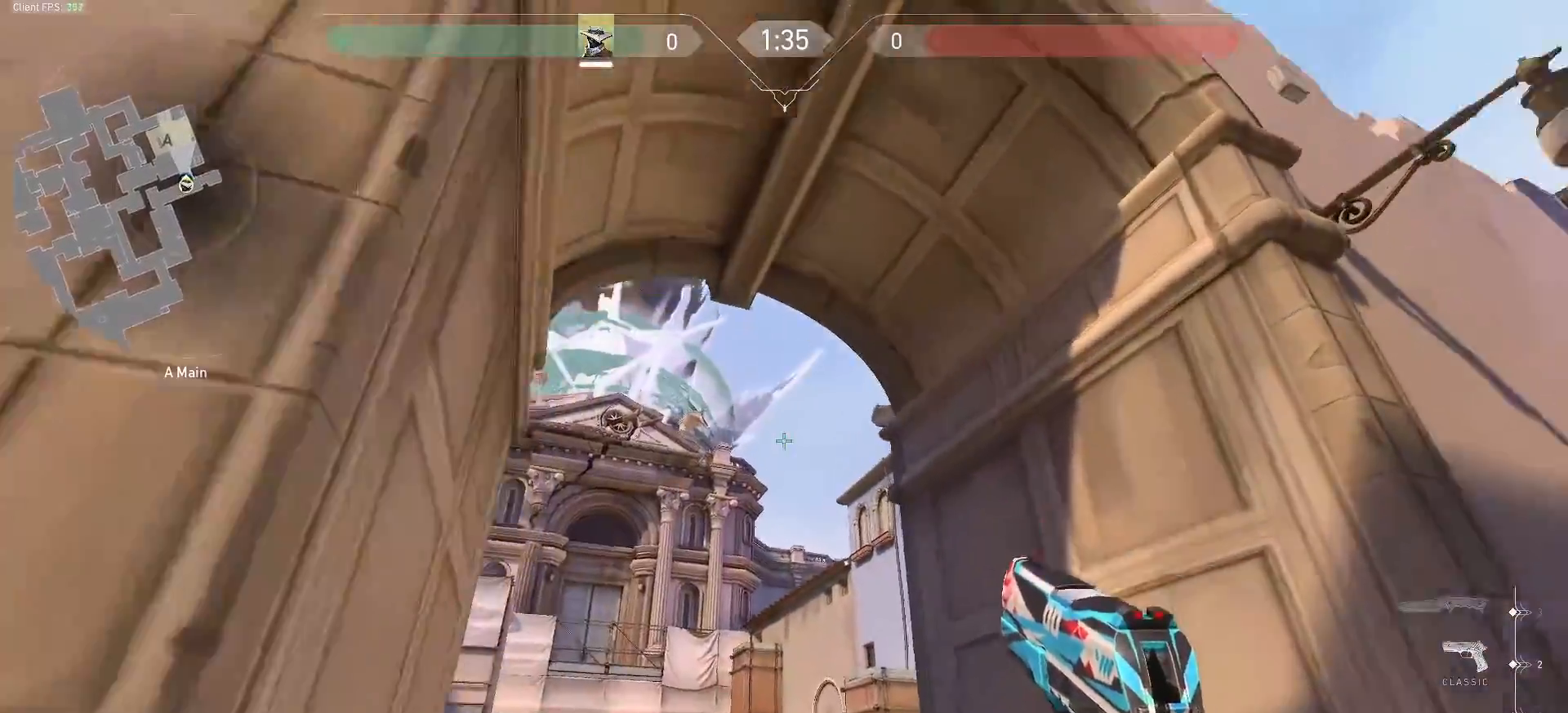
{"keys": ["w"], "mouse": [], "events": []}
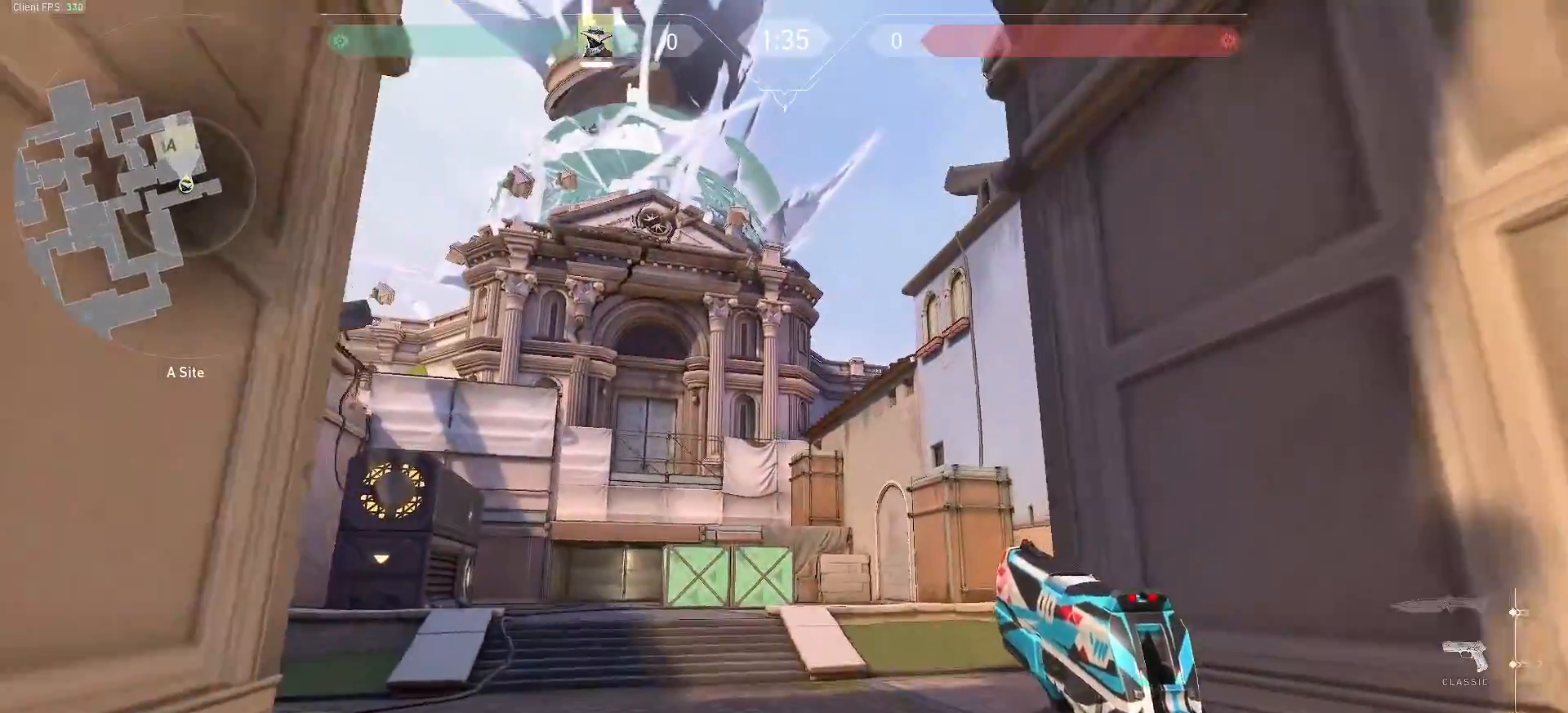
{"keys": ["w"], "mouse": [], "events": []}
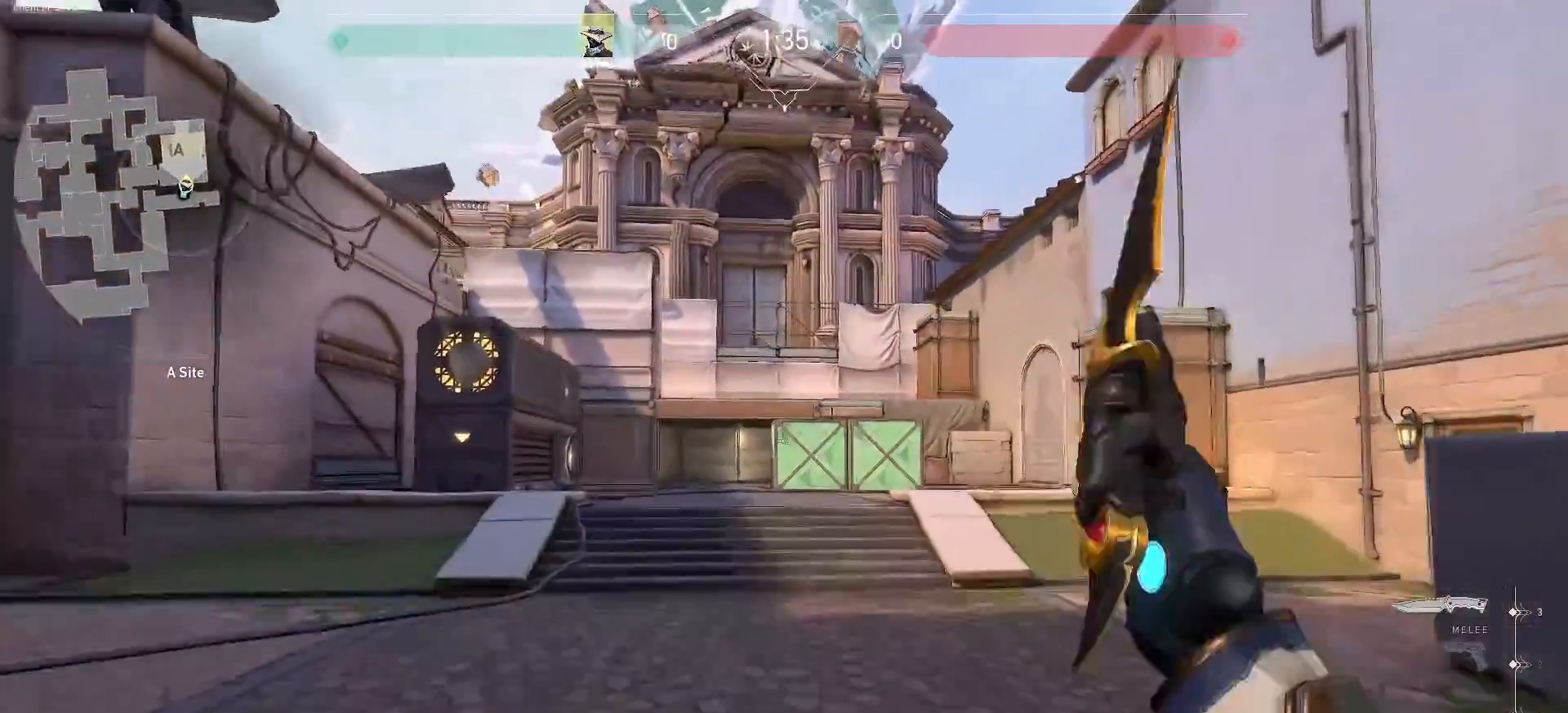
{"keys": ["d"], "mouse": [], "events": [[300, "space", "down"], [333, "d", "down"], [350, "space", "up"], [383, "w", "up"]]}
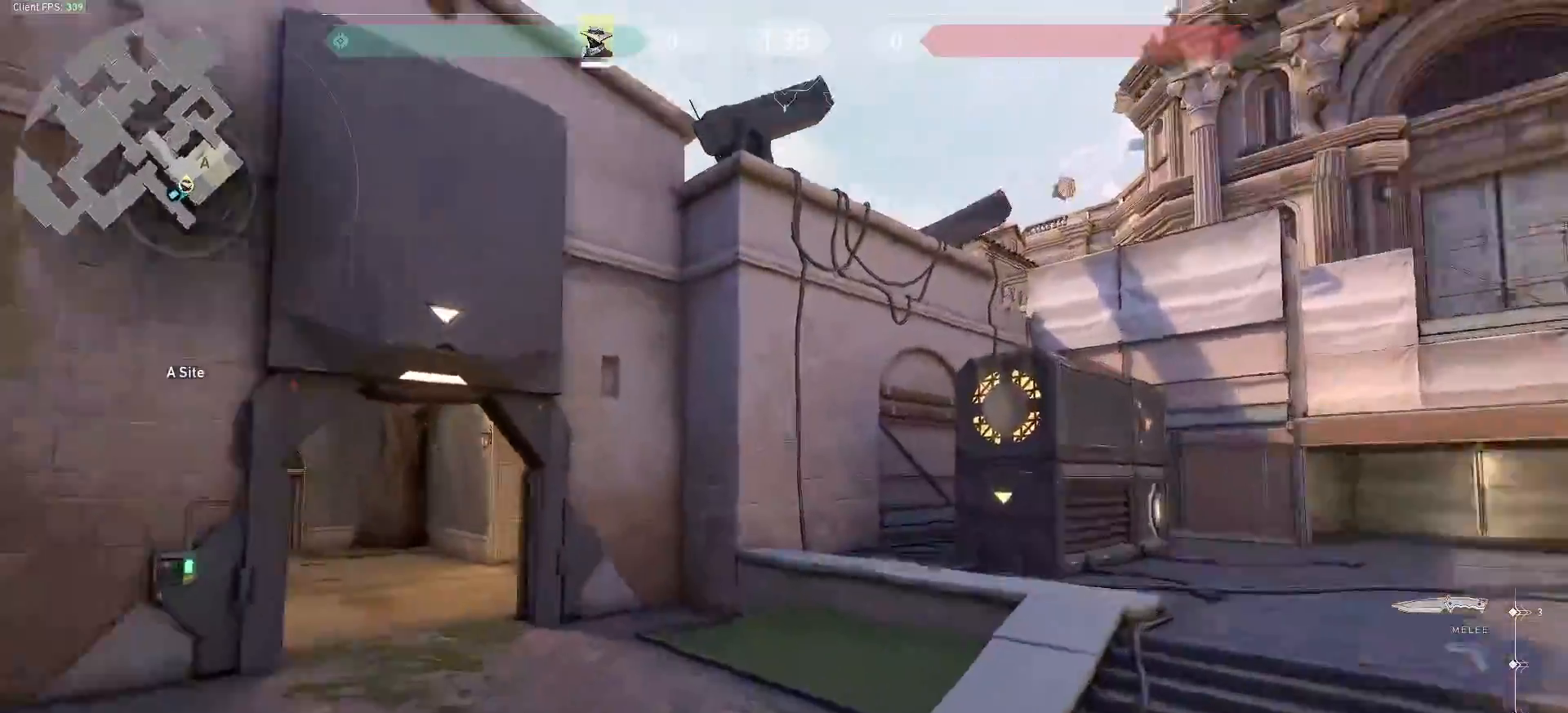
{"keys": ["s"], "mouse": [], "events": [[100, "s", "down"], [267, "d", "up"]]}
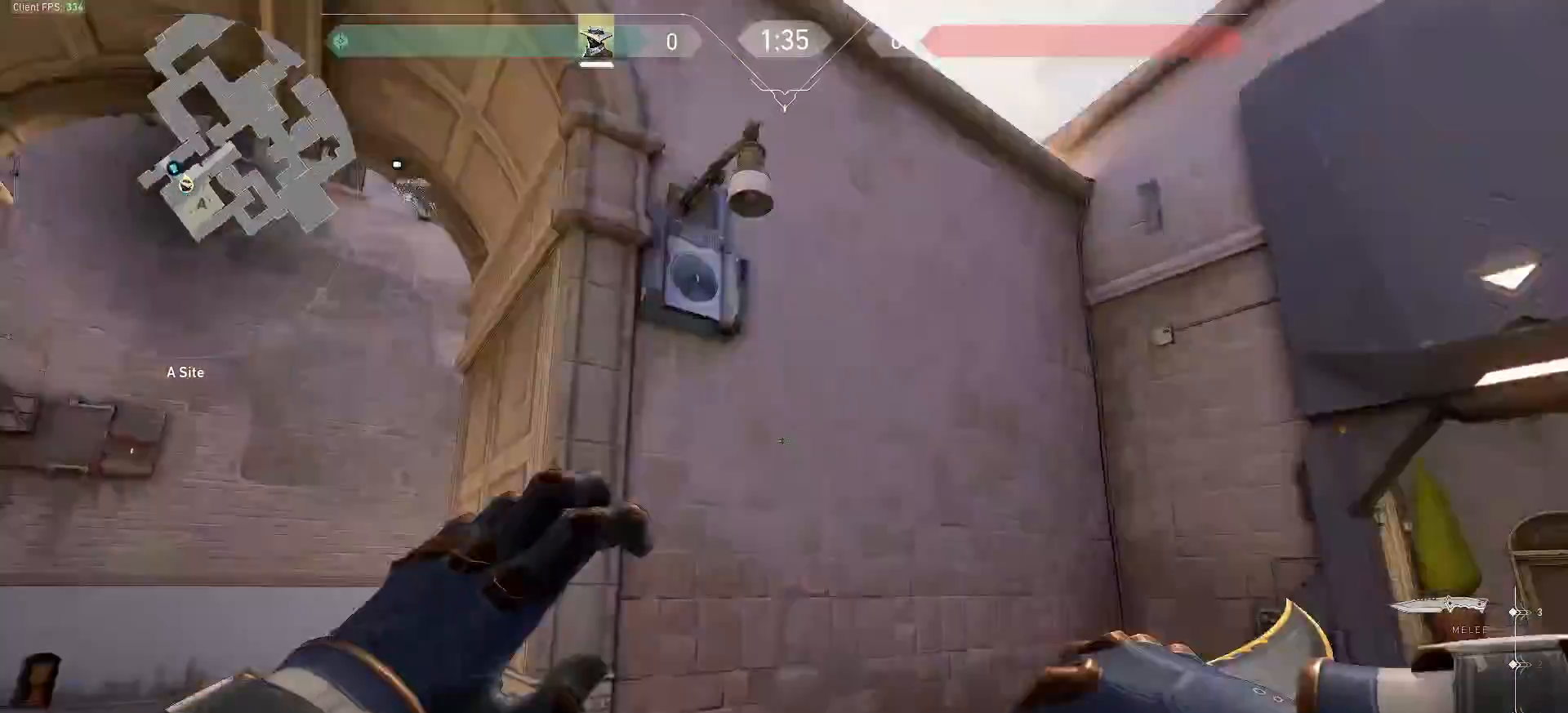
{"keys": ["s"], "mouse": [], "events": [[17, "space", "down"], [133, "space", "up"]]}
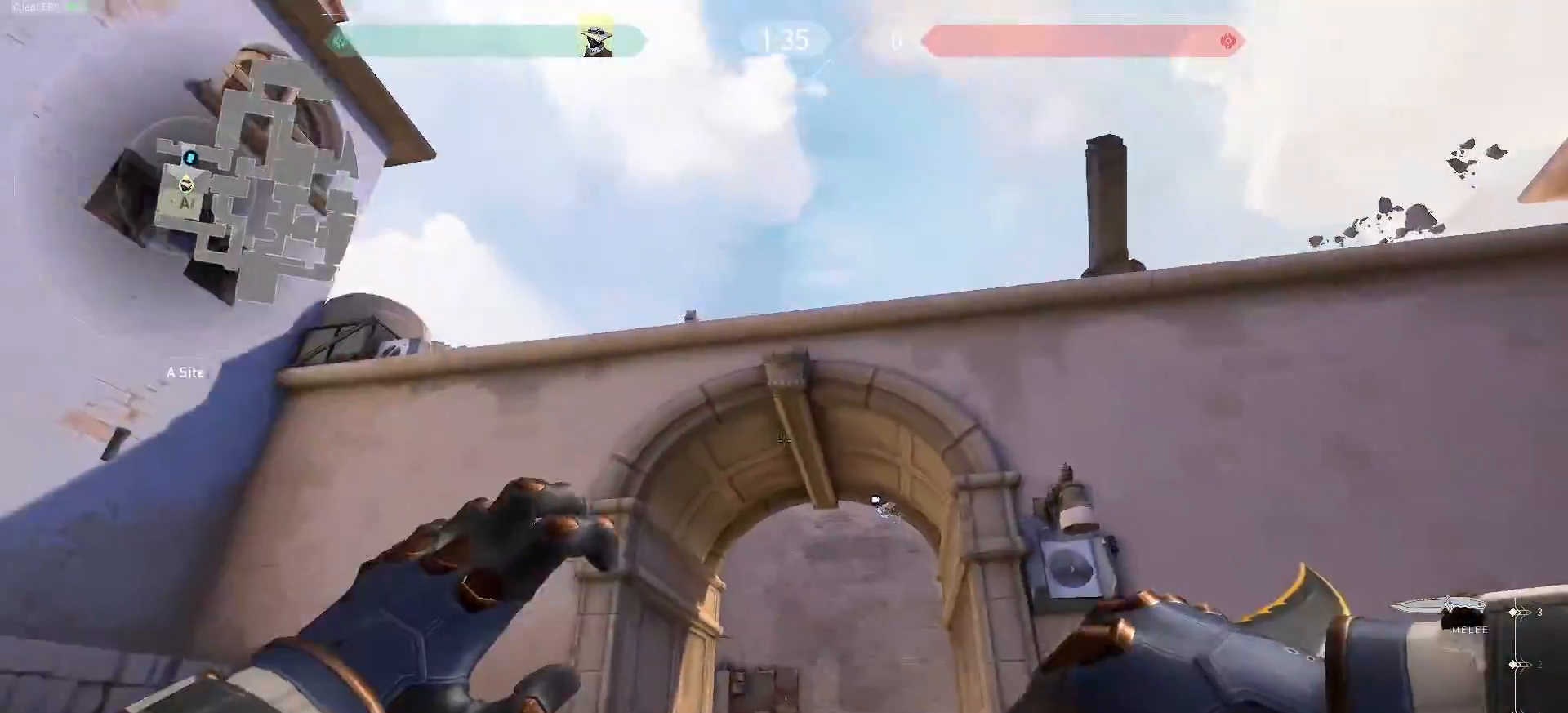
{"keys": ["f"], "mouse": [], "events": [[200, "f", "down"], [417, "s", "up"]]}
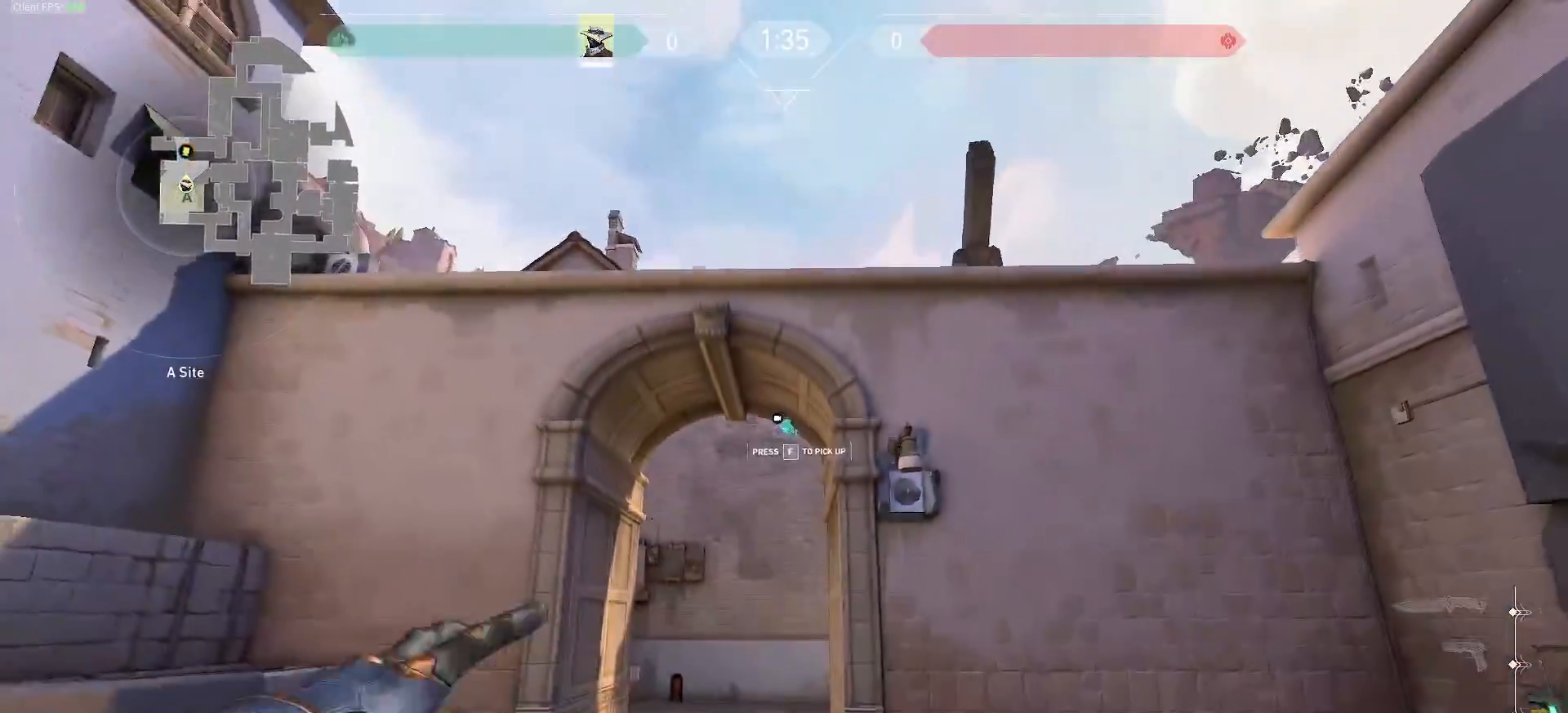
{"keys": ["d", "w"], "mouse": [], "events": [[50, "f", "up"], [367, "w", "down"], [450, "d", "down"]]}
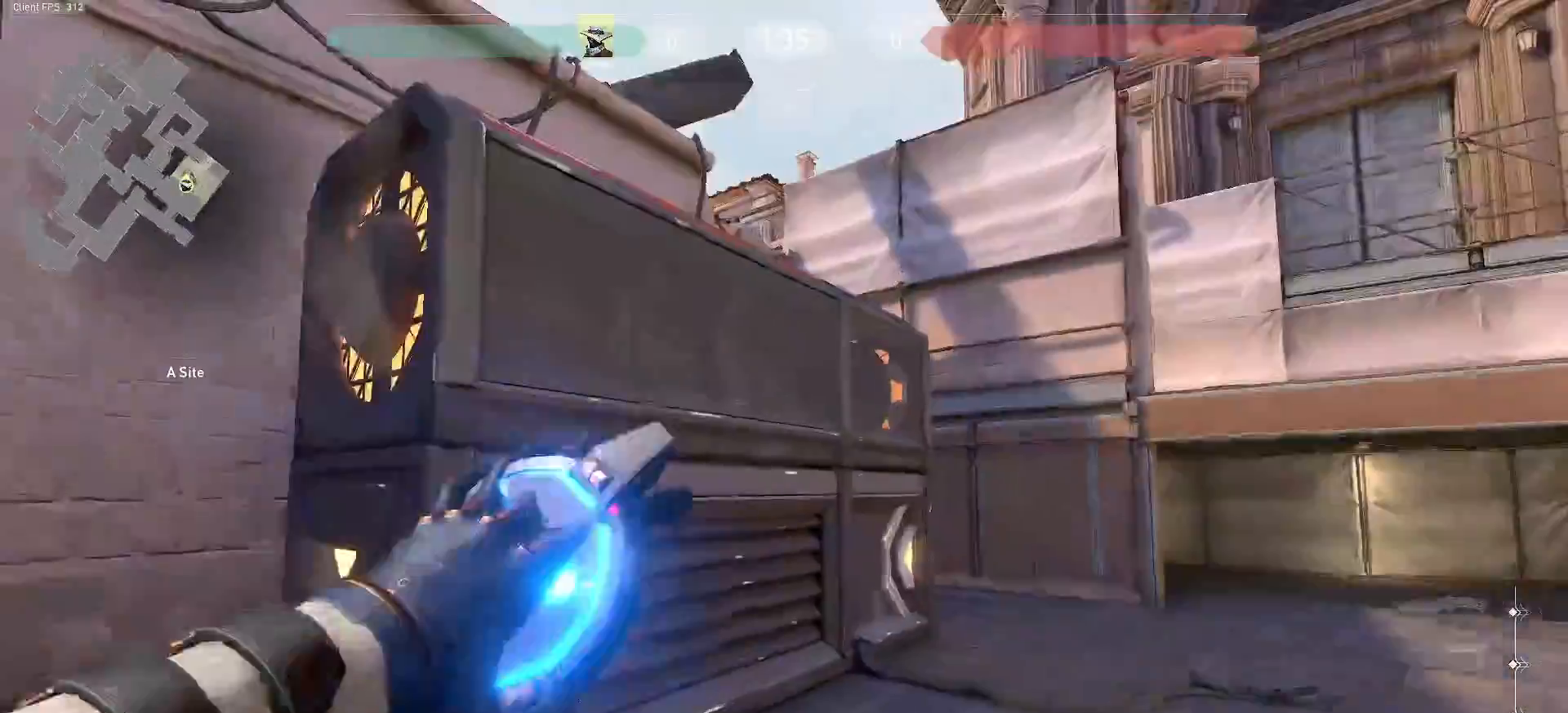
{"keys": ["w"], "mouse": [], "events": [[33, "d", "up"], [317, "d", "down"], [450, "d", "up"]]}